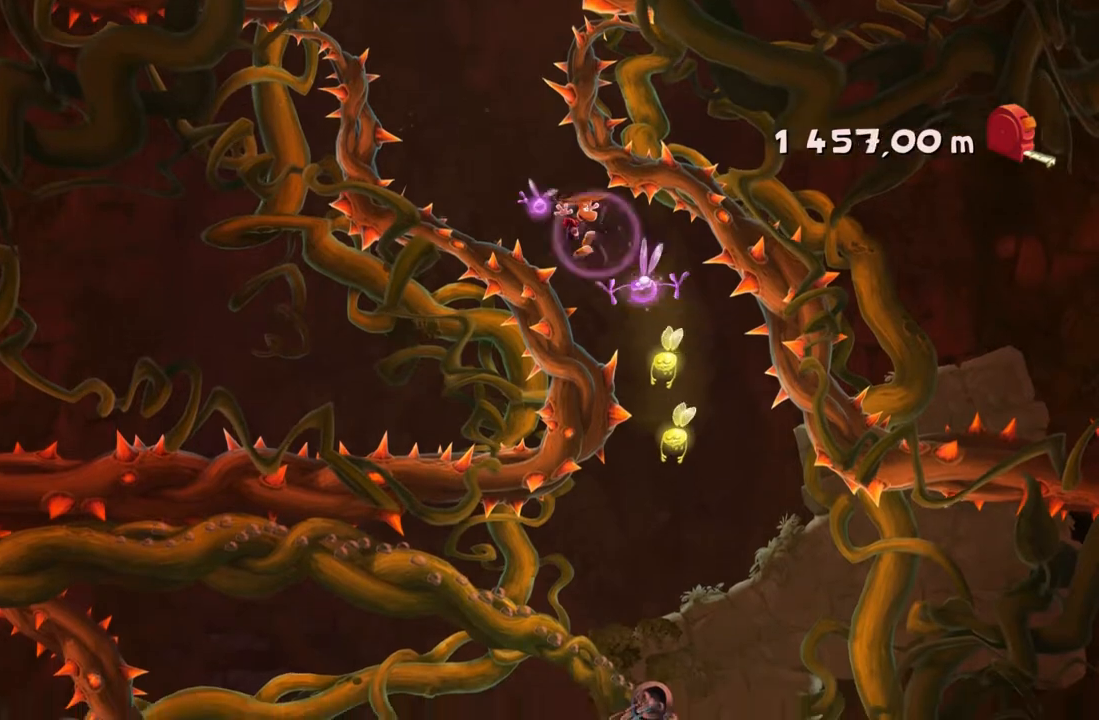
Gameplay with a controller (Xbox layout); each line is a JSON object with the inputs held at the frame after it. "button_events" lists button changes between this image and that frame as [ms after this image, input, new state], when the widget could be followed in between (sticks are given only as held states). Not read: HOME L3 R3 SELECT START.
{"buttons": [], "left_stick": "left", "right_stick": "center", "button_events": []}
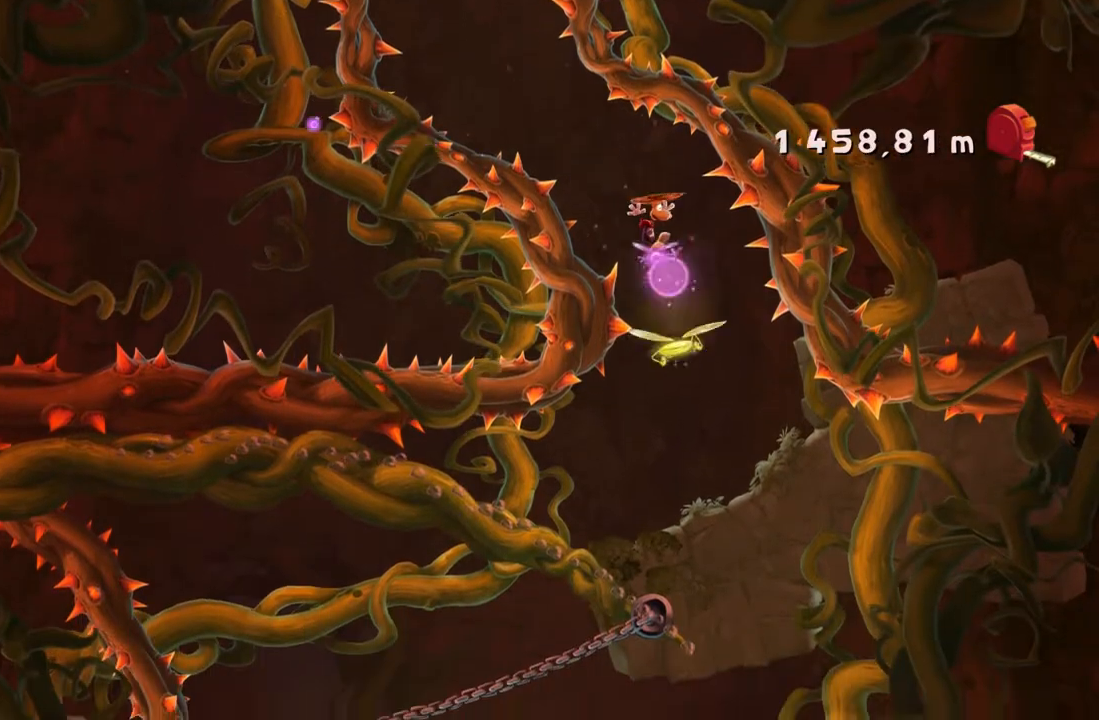
{"buttons": [], "left_stick": "center", "right_stick": "center", "button_events": []}
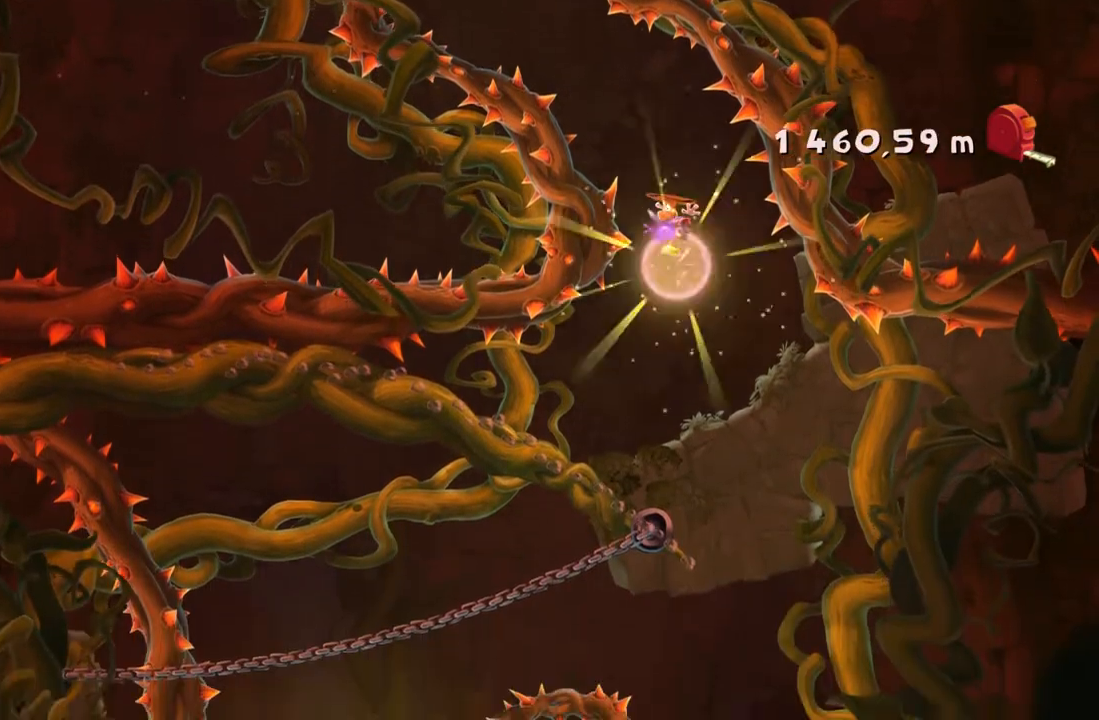
{"buttons": [], "left_stick": "right", "right_stick": "center", "button_events": []}
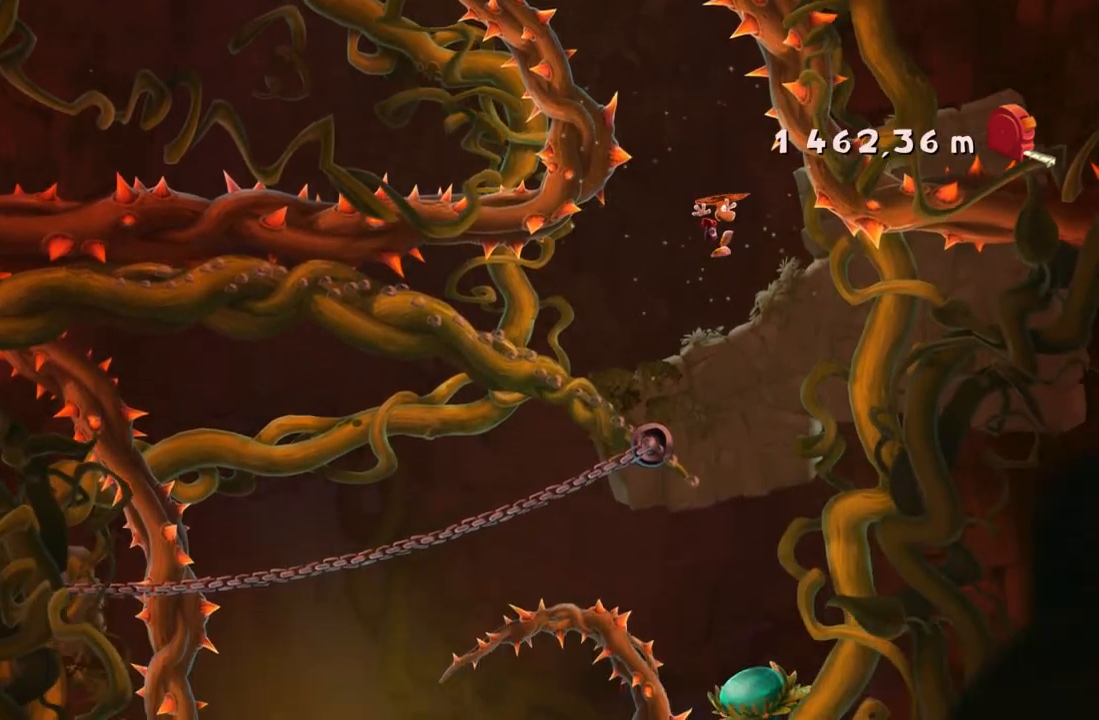
{"buttons": [], "left_stick": "left", "right_stick": "center", "button_events": []}
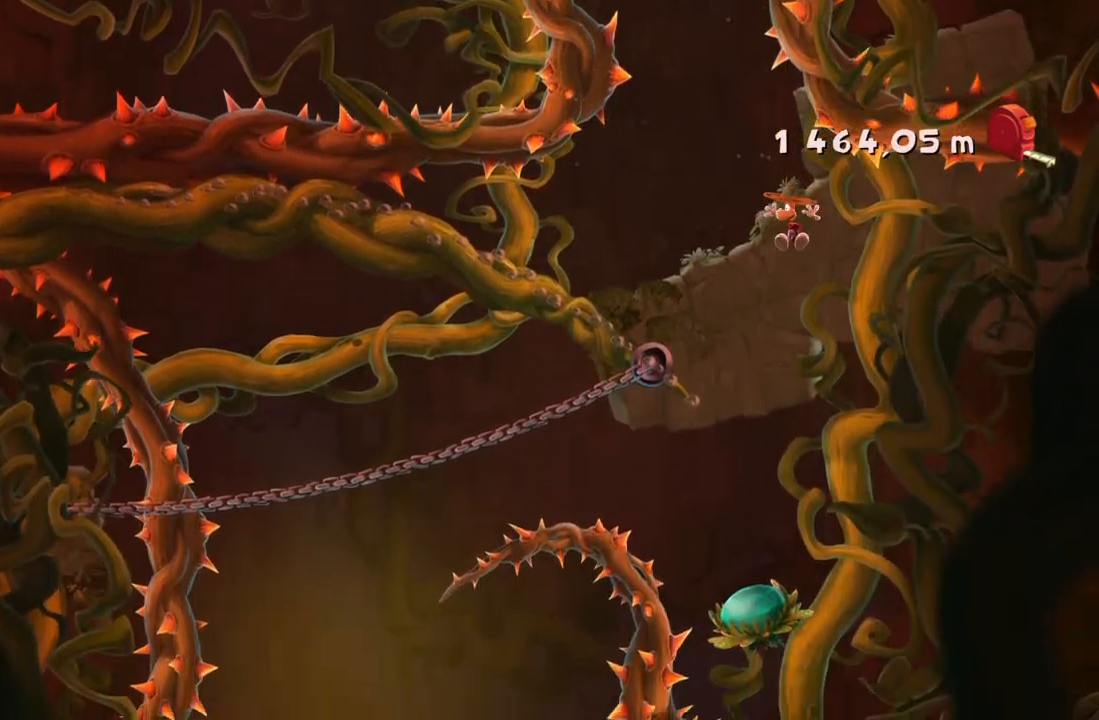
{"buttons": [], "left_stick": "center", "right_stick": "center", "button_events": []}